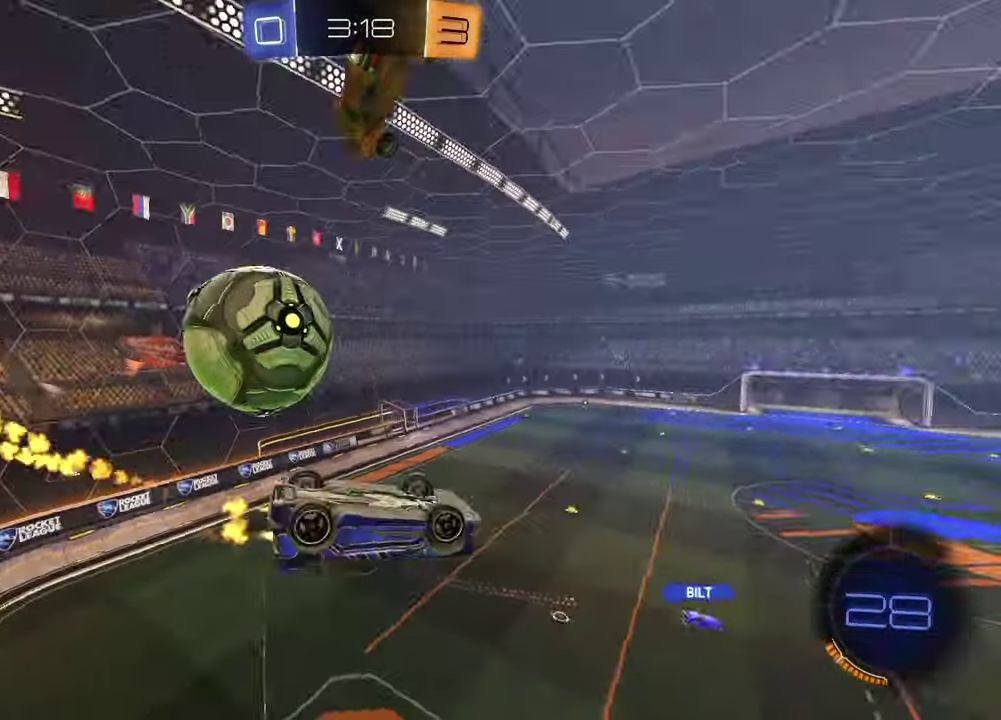
Gameplay with a controller (PlayStation layout); each line is a JSON object with the inputs held at the frame after it. "events" lists button and stick changes between this image and that frame as [ms after this image, input, new state], when the widget could be followed in between.
{"buttons": [], "left_stick": "center", "right_stick": "center", "events": [[200, "left_stick", "center"], [250, "L1", "down"], [267, "SQUARE", "up"], [283, "left_stick", "up-left"], [333, "R1", "up"], [433, "L1", "up"], [433, "left_stick", "center"]]}
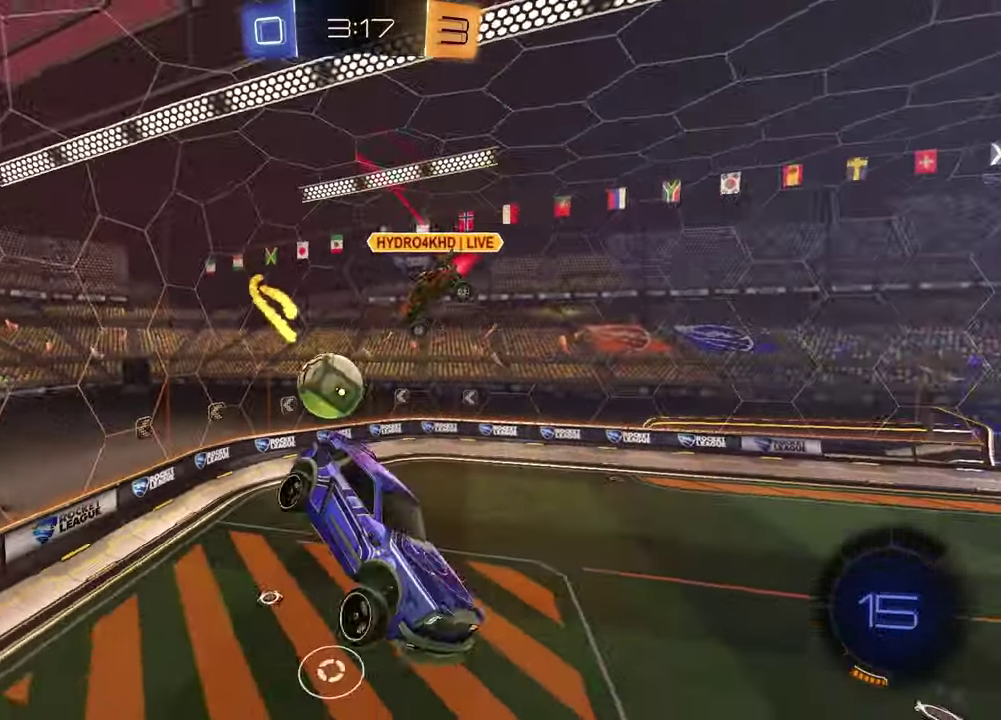
{"buttons": ["R2"], "left_stick": "center", "right_stick": "center", "events": [[283, "R2", "down"], [350, "left_stick", "up-left"], [467, "left_stick", "center"]]}
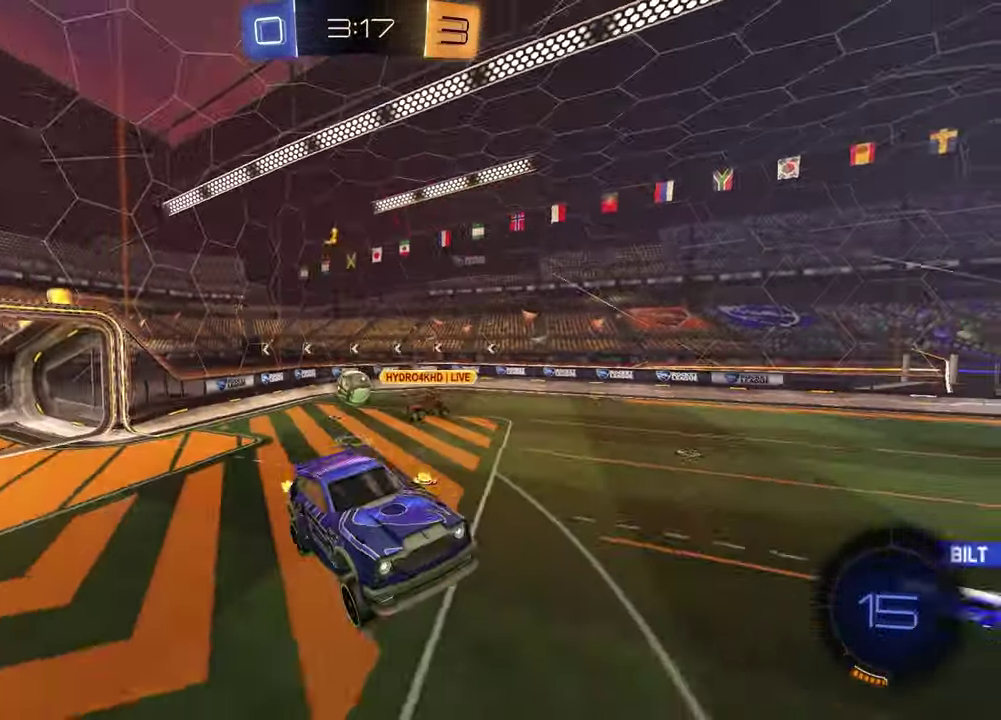
{"buttons": ["R1", "R2"], "left_stick": "center", "right_stick": "center", "events": [[33, "left_stick", "right"], [233, "left_stick", "center"], [300, "TRIANGLE", "down"], [367, "R1", "down"], [417, "TRIANGLE", "up"]]}
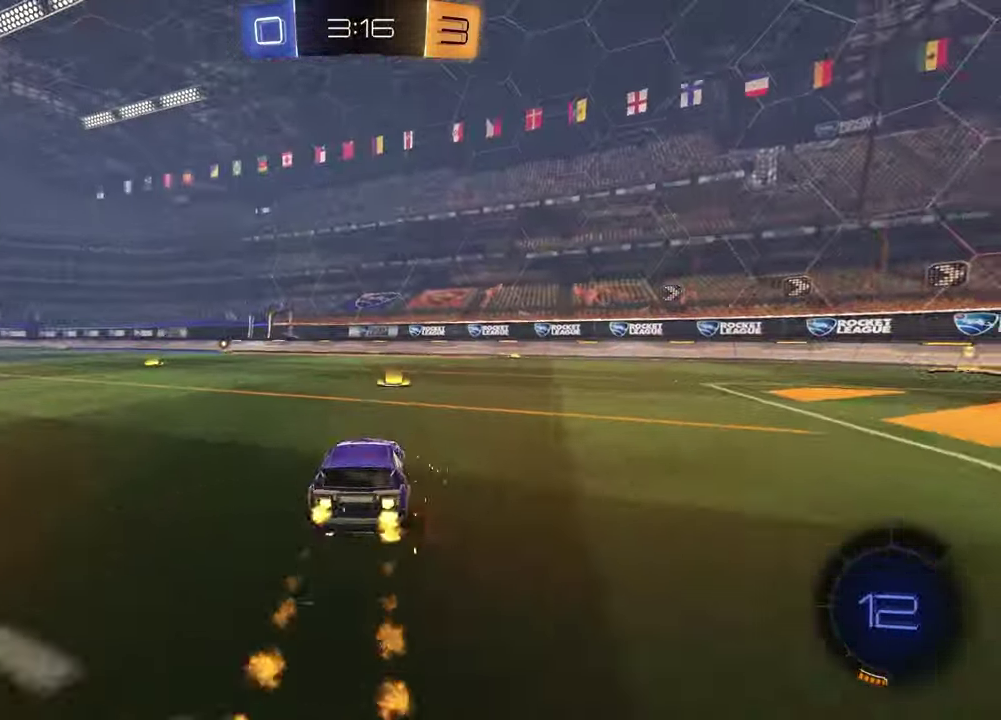
{"buttons": ["L1", "R2"], "left_stick": "left", "right_stick": "center", "events": [[200, "TRIANGLE", "down"], [283, "left_stick", "left"], [300, "TRIANGLE", "up"], [333, "R1", "up"], [467, "L1", "down"]]}
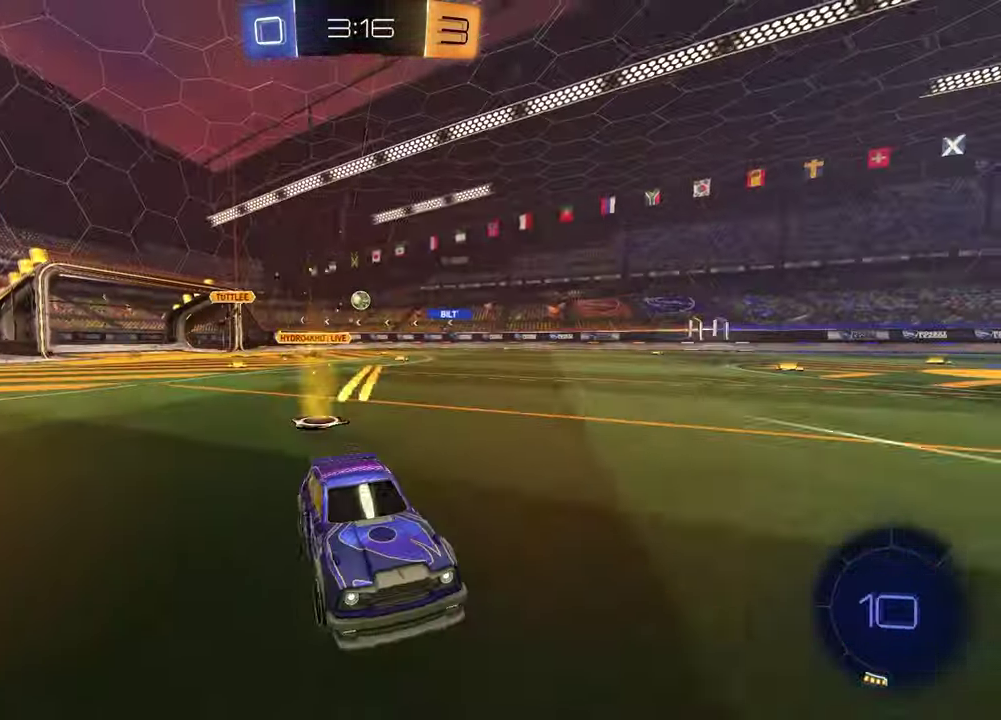
{"buttons": ["R2"], "left_stick": "left", "right_stick": "center", "events": [[117, "L1", "up"]]}
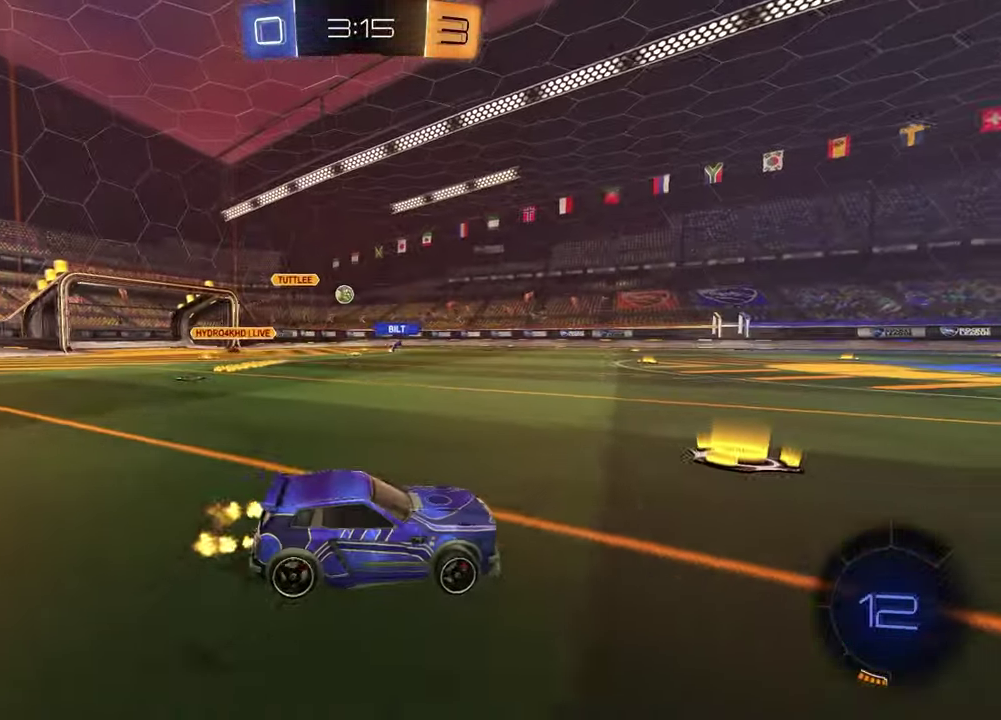
{"buttons": ["R2"], "left_stick": "center", "right_stick": "center", "events": [[267, "left_stick", "center"]]}
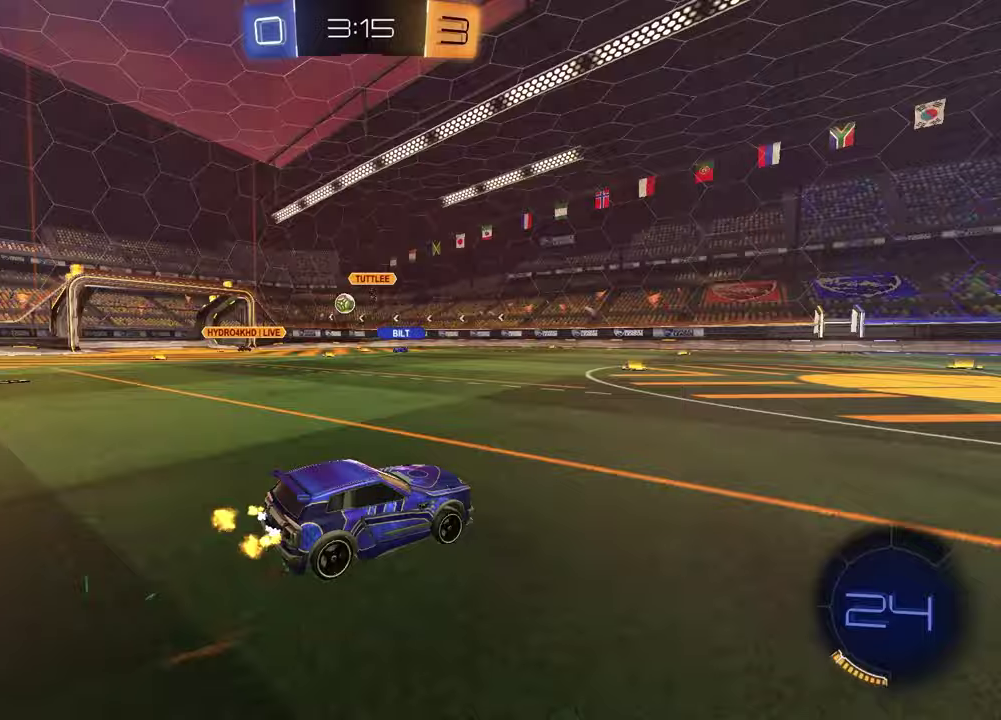
{"buttons": ["R2"], "left_stick": "left", "right_stick": "center", "events": [[67, "left_stick", "left"], [150, "left_stick", "center"], [233, "left_stick", "left"]]}
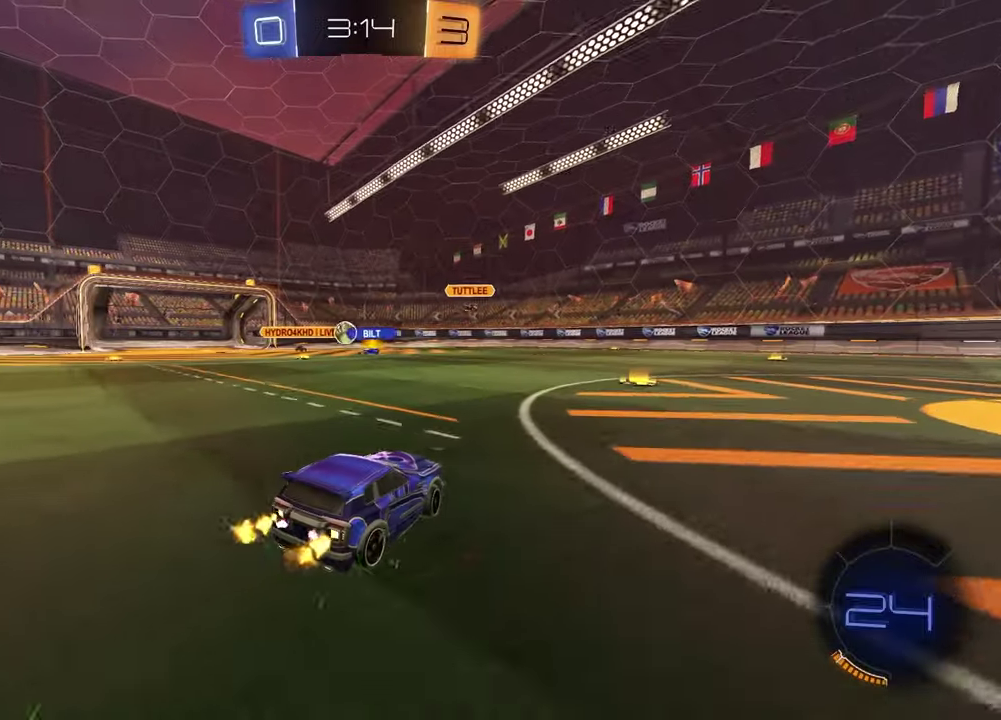
{"buttons": ["R2"], "left_stick": "left", "right_stick": "center", "events": [[17, "left_stick", "center"], [217, "left_stick", "left"]]}
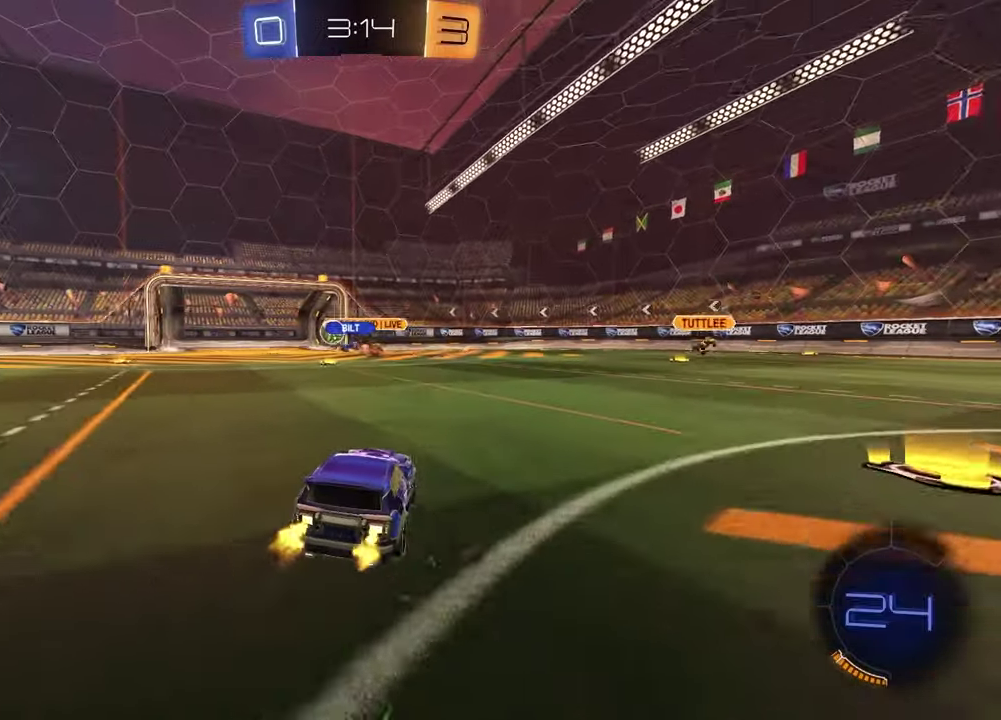
{"buttons": ["R2"], "left_stick": "center", "right_stick": "center", "events": [[383, "left_stick", "center"]]}
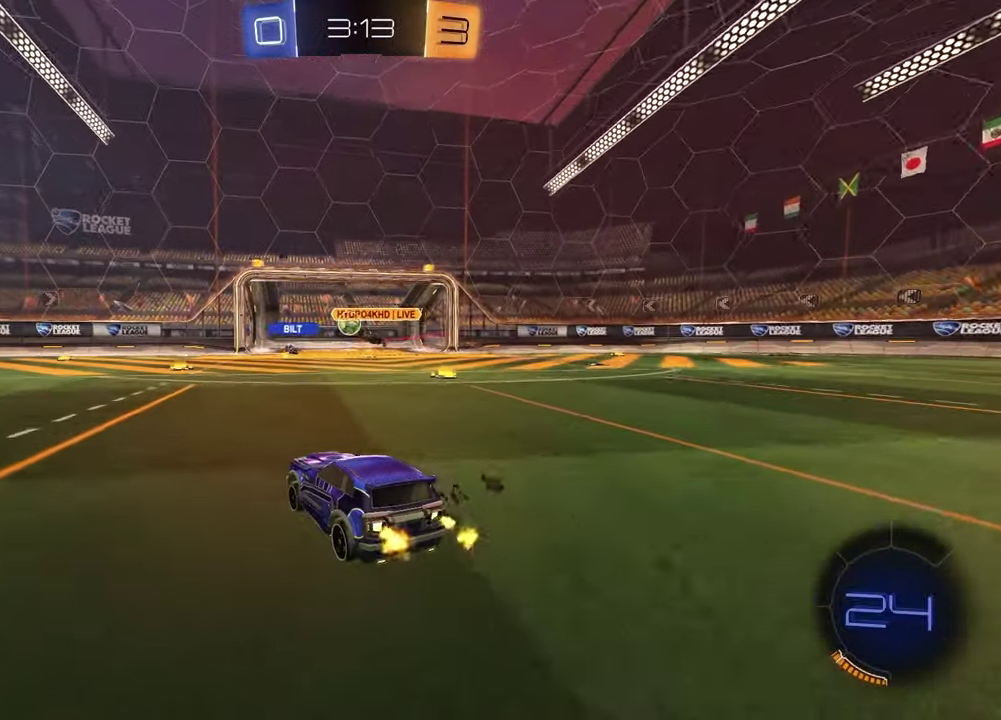
{"buttons": ["TRIANGLE"], "left_stick": "center", "right_stick": "center", "events": [[283, "R2", "up"], [500, "TRIANGLE", "down"]]}
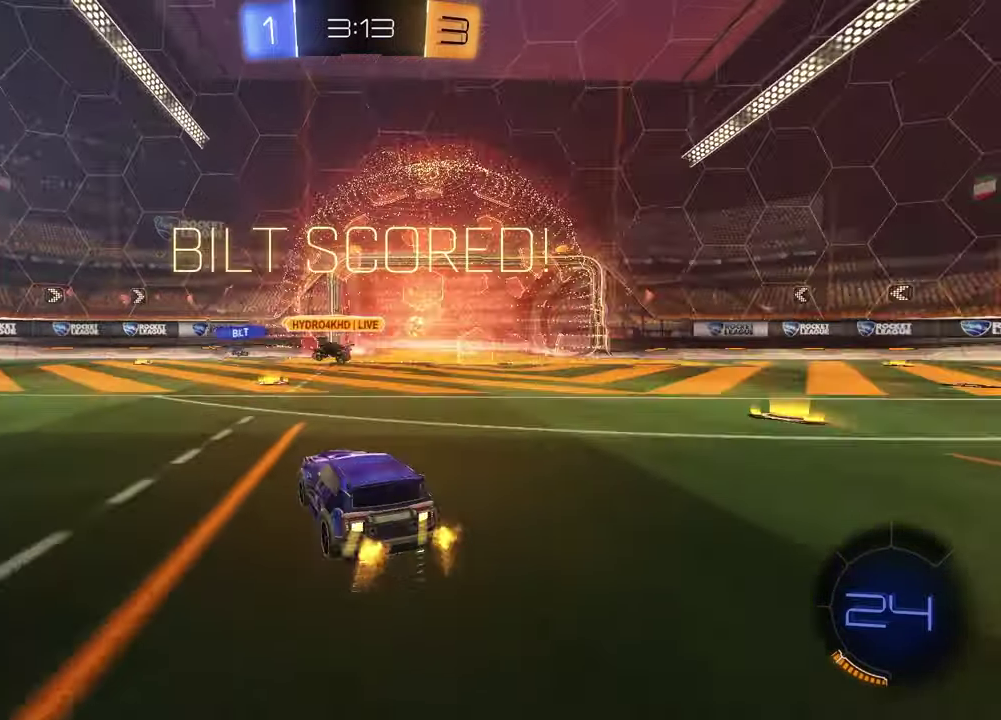
{"buttons": [], "left_stick": "center", "right_stick": "center", "events": [[117, "TRIANGLE", "up"], [133, "DPAD_LEFT", "down"], [233, "DPAD_LEFT", "up"], [333, "DPAD_UP", "down"], [450, "DPAD_UP", "up"]]}
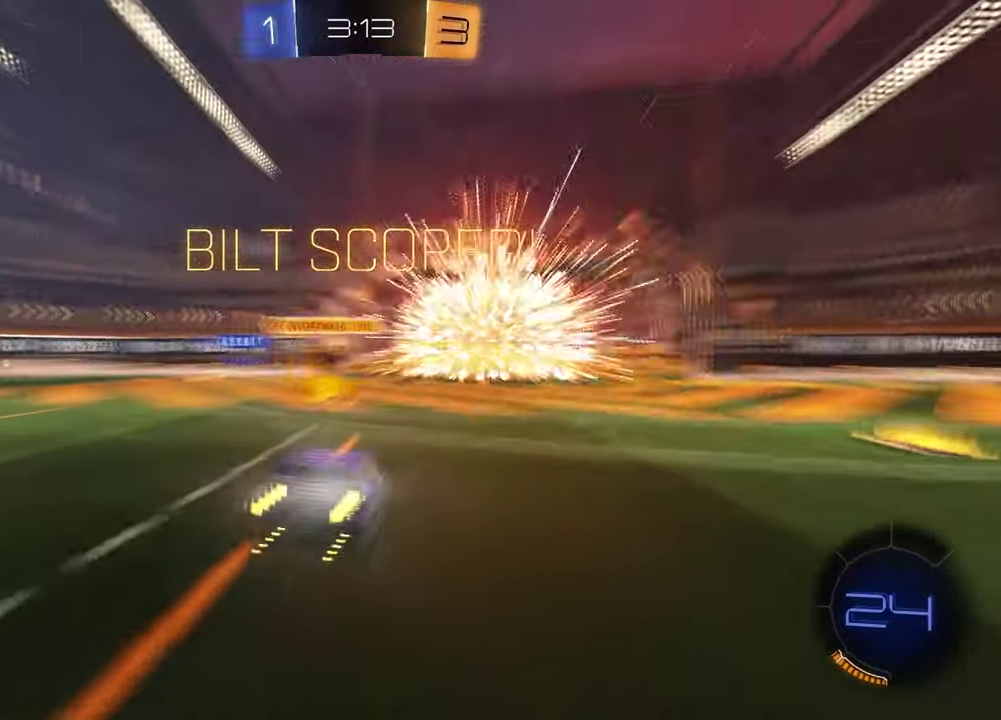
{"buttons": ["L1"], "left_stick": "down-left", "right_stick": "center"}
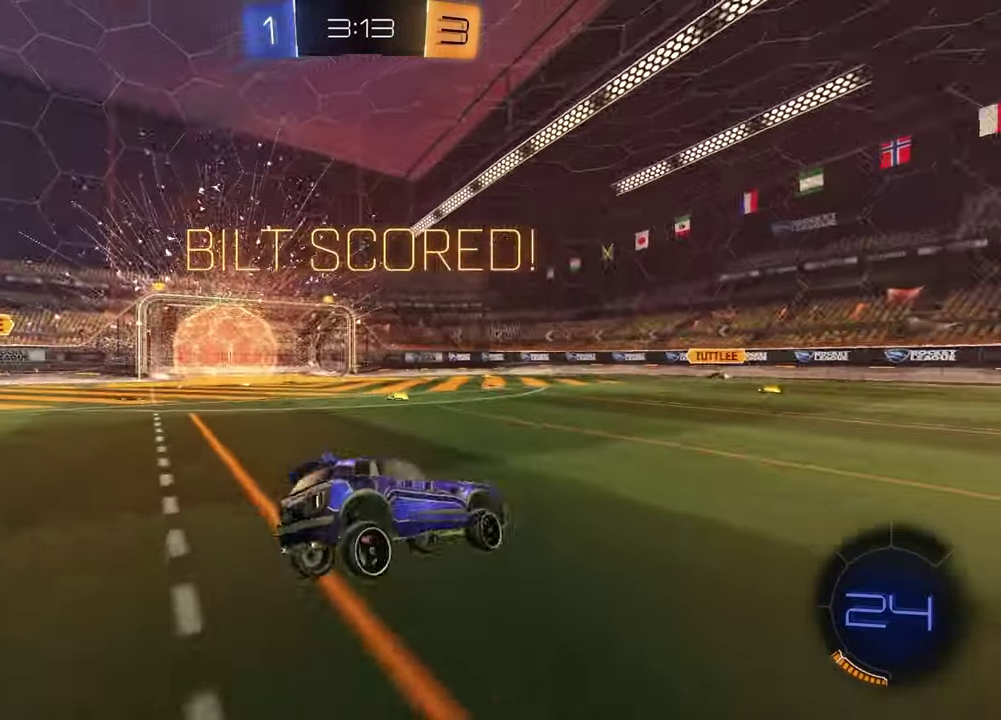
{"buttons": ["L1", "R1"], "left_stick": "up-left", "right_stick": "center"}
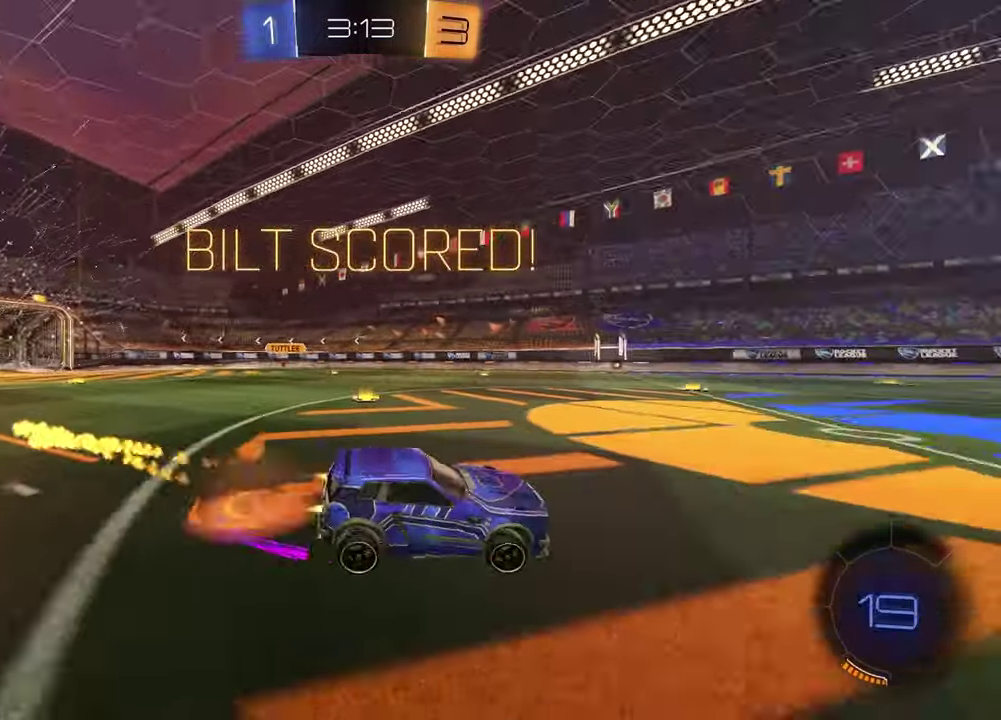
{"buttons": ["R1"], "left_stick": "down-right", "right_stick": "center", "events": [[100, "CROSS", "down"], [167, "CROSS", "up"], [250, "left_stick", "down"], [267, "L1", "up"], [400, "left_stick", "down-right"]]}
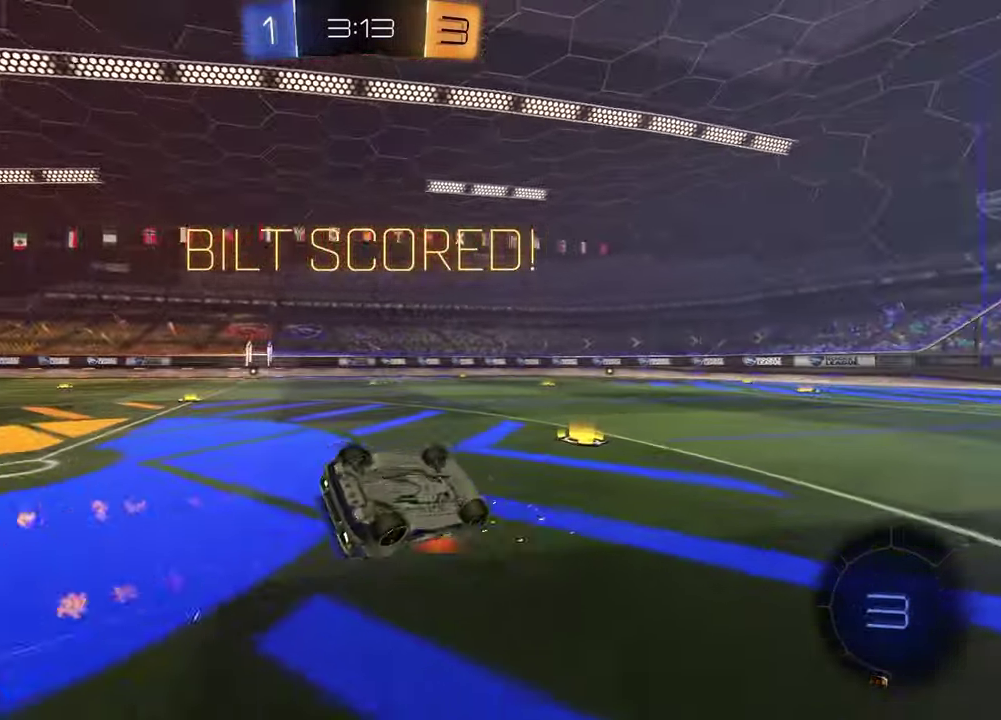
{"buttons": ["R1", "R2"], "left_stick": "down-left", "right_stick": "center", "events": [[17, "R1", "up"], [83, "R2", "down"], [250, "L1", "down"], [283, "left_stick", "down-left"], [433, "R1", "down"], [500, "L1", "up"]]}
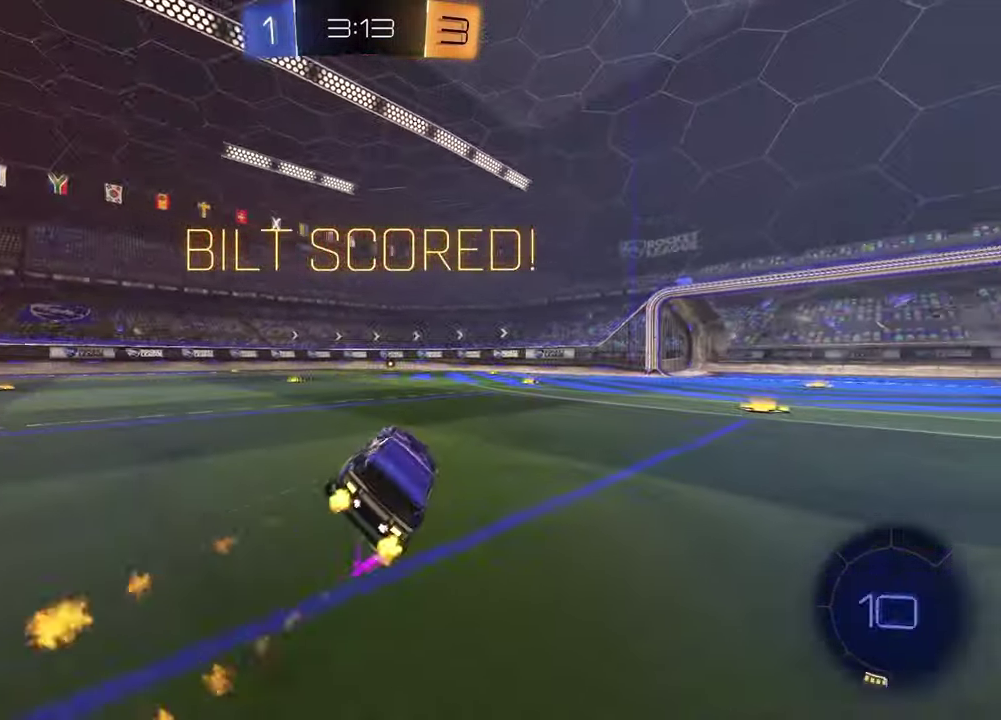
{"buttons": ["R2"], "left_stick": "up-left", "right_stick": "center", "events": [[17, "left_stick", "center"], [250, "R1", "up"], [267, "left_stick", "up-left"], [350, "left_stick", "left"], [450, "left_stick", "up-left"]]}
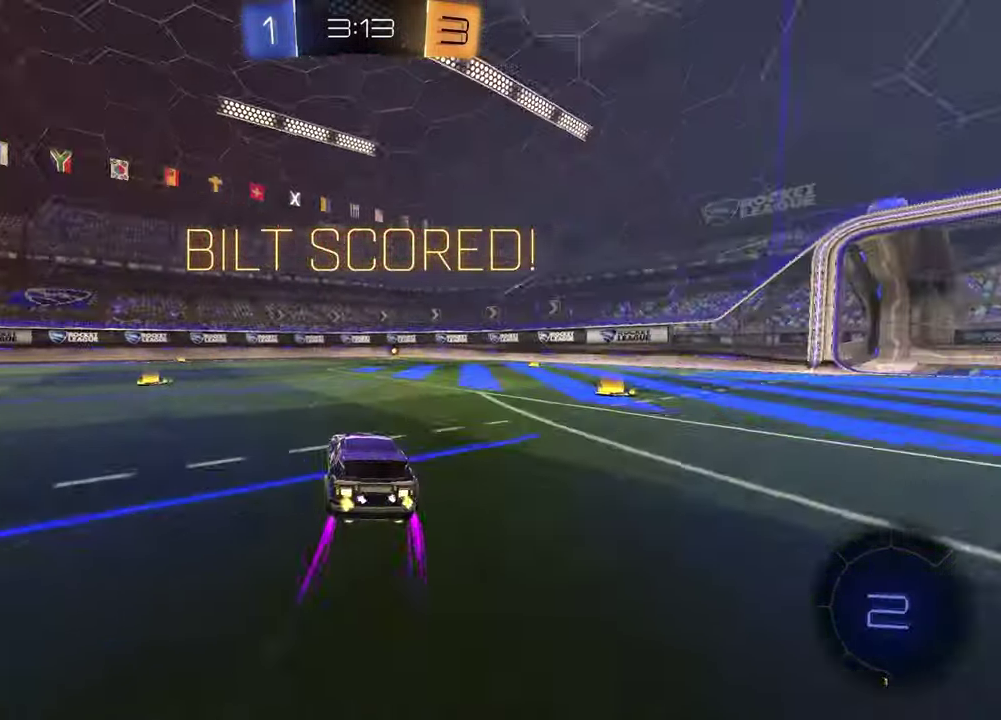
{"buttons": [], "left_stick": "center", "right_stick": "center", "events": [[17, "left_stick", "center"], [183, "R1", "down"], [333, "R2", "up"], [367, "R1", "up"]]}
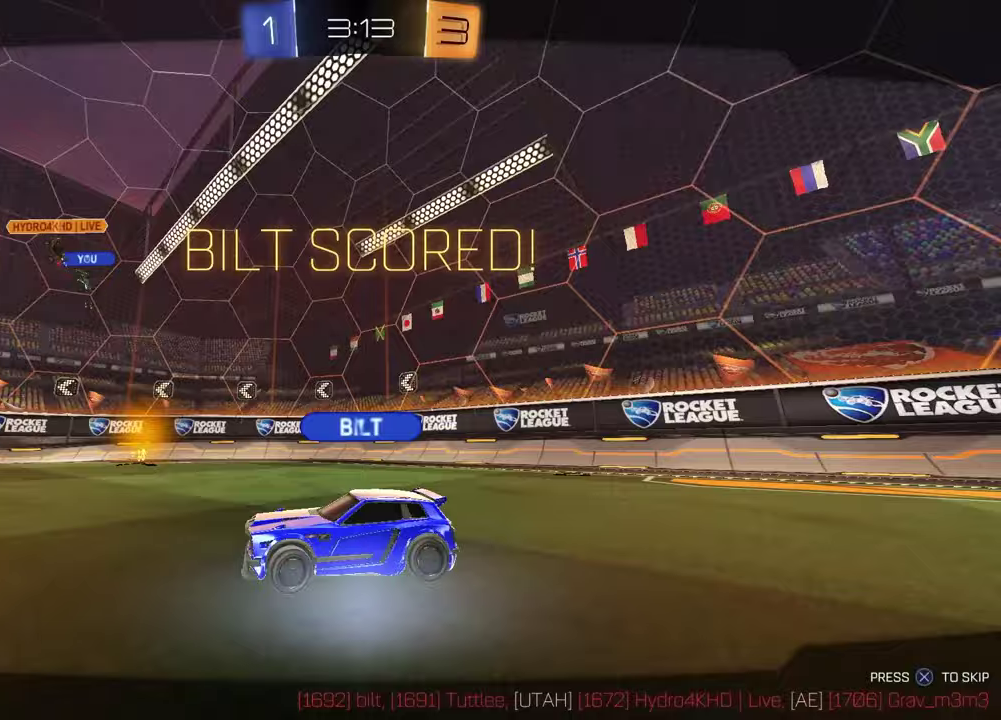
{"buttons": [], "left_stick": "center", "right_stick": "center", "events": [[50, "left_stick", "down-left"], [200, "left_stick", "center"], [267, "CROSS", "down"], [433, "CROSS", "up"]]}
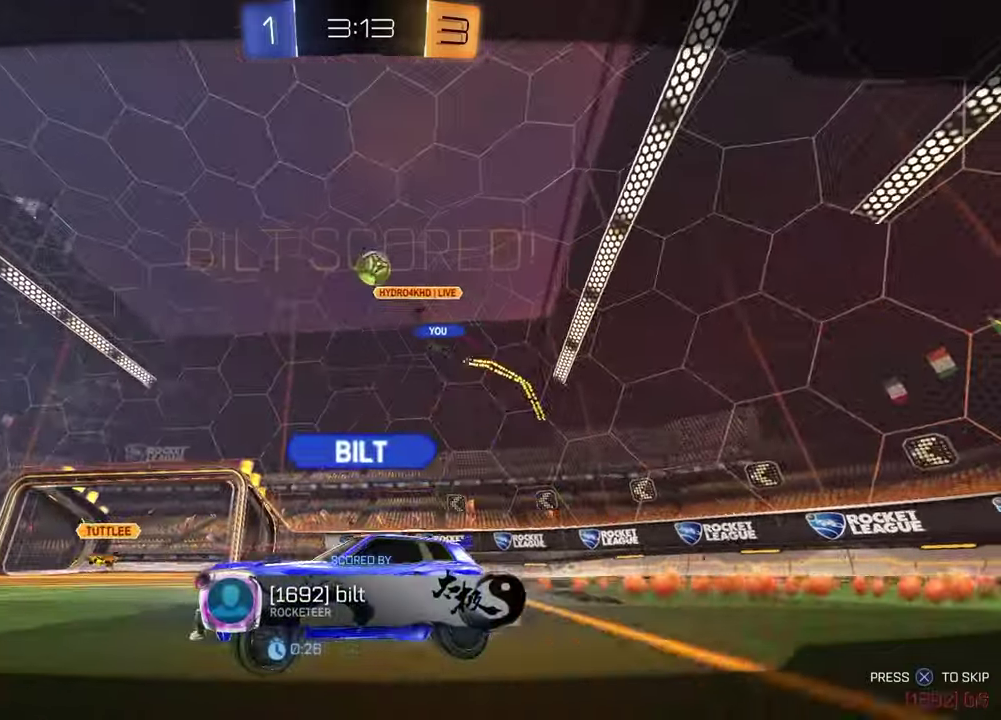
{"buttons": [], "left_stick": "center", "right_stick": "center", "events": []}